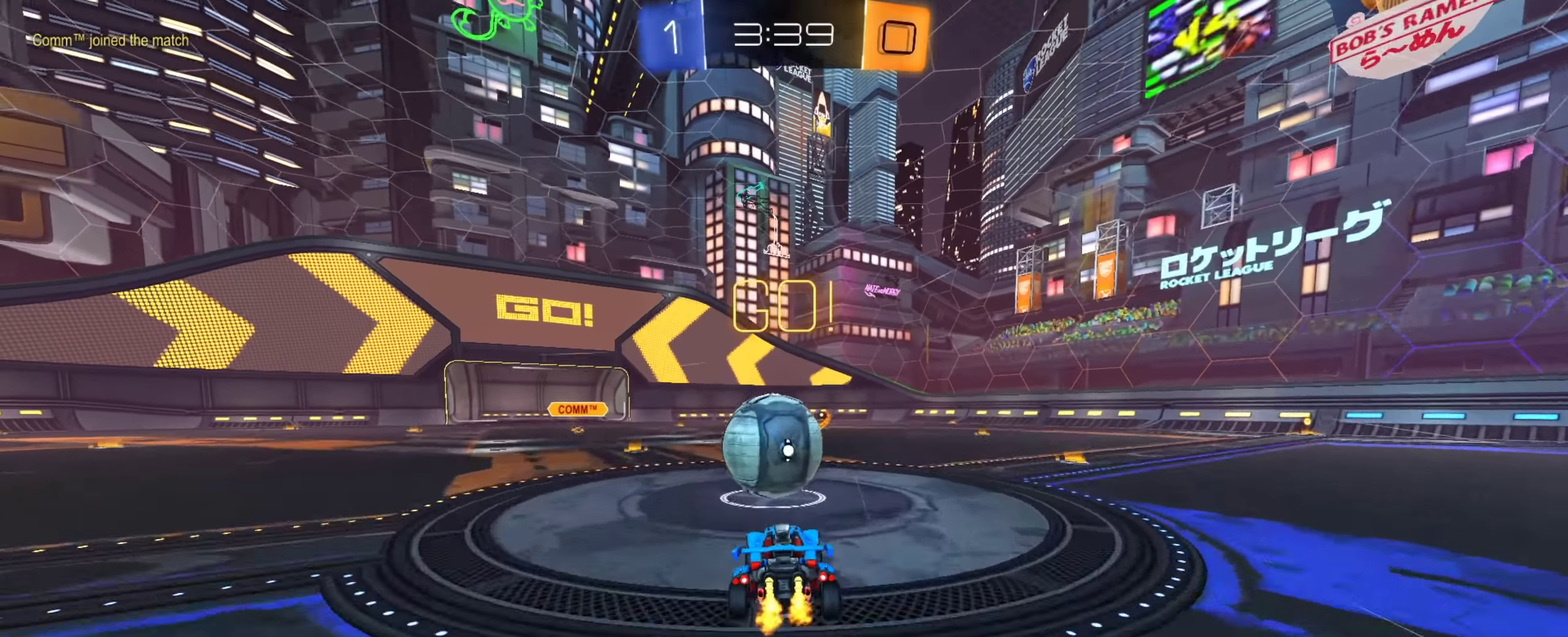
Gameplay with a controller (PlayStation layout); each line is a JSON object with the inputs held at the frame after it (dt_ms = milliseconds from this image to that frame). "events" lists button and stick changes between this image and that frame as [ms after this image, input, new state], when the widget could be followed in between. This document gives stick clicks only as held states, not as events. Not read: L1 R1 R2.
{"dt_ms": 900, "buttons": [], "left_stick": "center", "right_stick": "center", "events": [[50, "CROSS", "up"], [116, "left_stick", "up-right"], [233, "CROSS", "down"], [233, "left_stick", "right"], [300, "left_stick", "down-right"], [367, "CROSS", "up"], [467, "left_stick", "down"], [517, "left_stick", "down-right"], [784, "left_stick", "right"], [884, "left_stick", "center"]]}
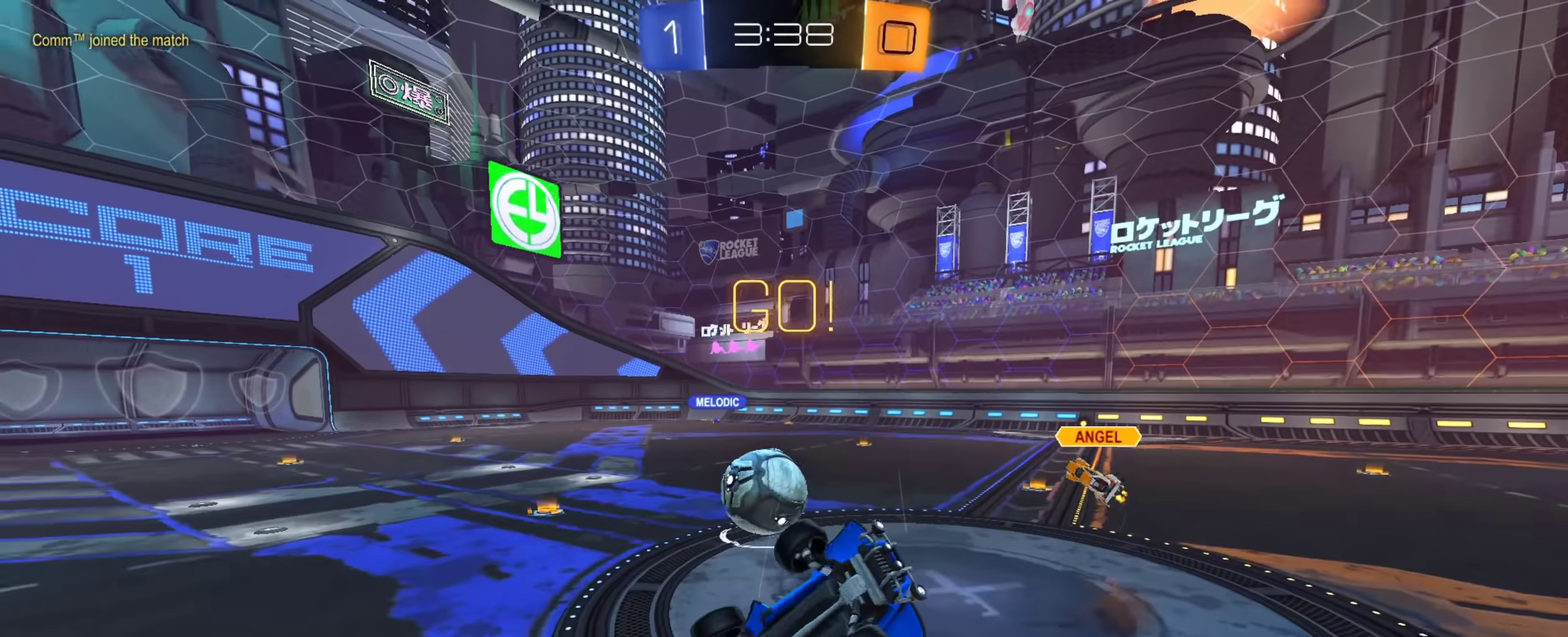
{"dt_ms": 301, "buttons": [], "left_stick": "up-left", "right_stick": "center", "events": [[84, "CROSS", "down"], [167, "left_stick", "up-right"], [234, "CROSS", "up"], [267, "left_stick", "up-left"]]}
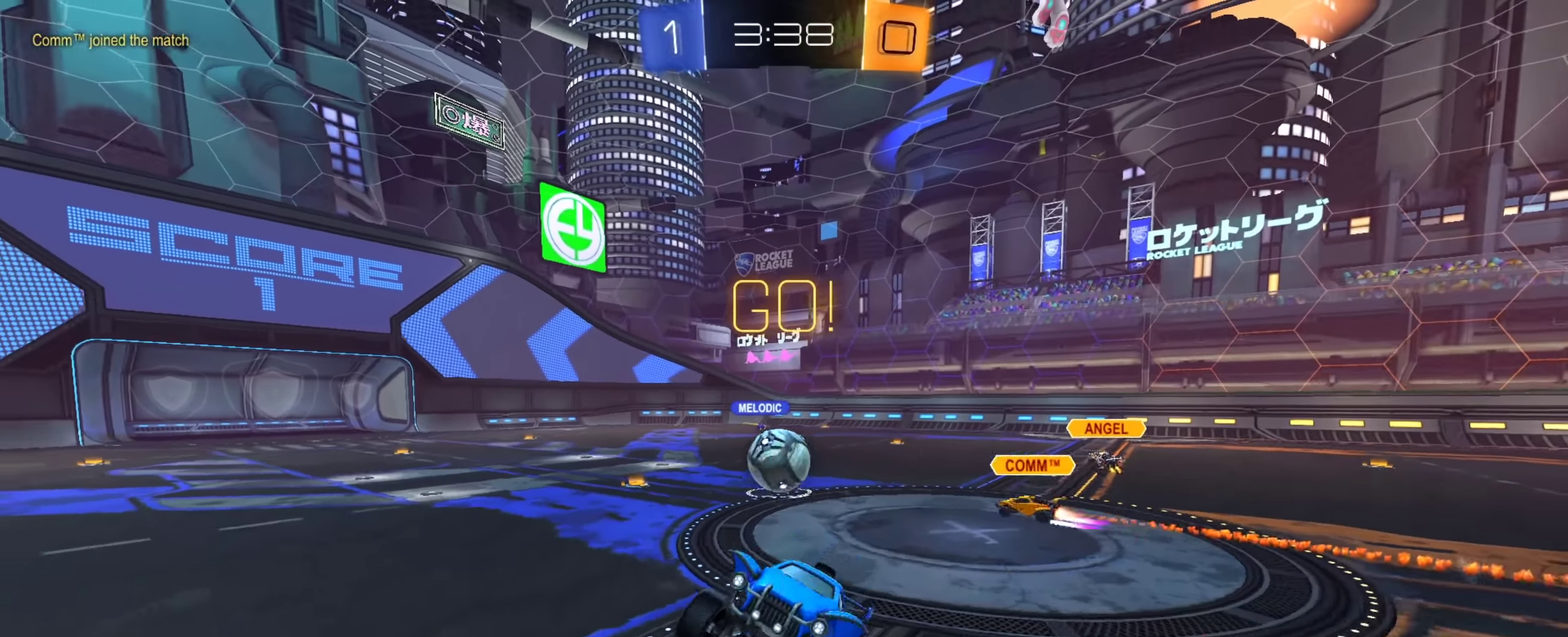
{"dt_ms": 600, "buttons": ["CROSS"], "left_stick": "right", "right_stick": "center", "events": [[50, "left_stick", "center"], [317, "left_stick", "right"], [467, "left_stick", "down-right"], [500, "CIRCLE", "down"], [550, "left_stick", "right"], [567, "CIRCLE", "up"], [567, "CROSS", "down"]]}
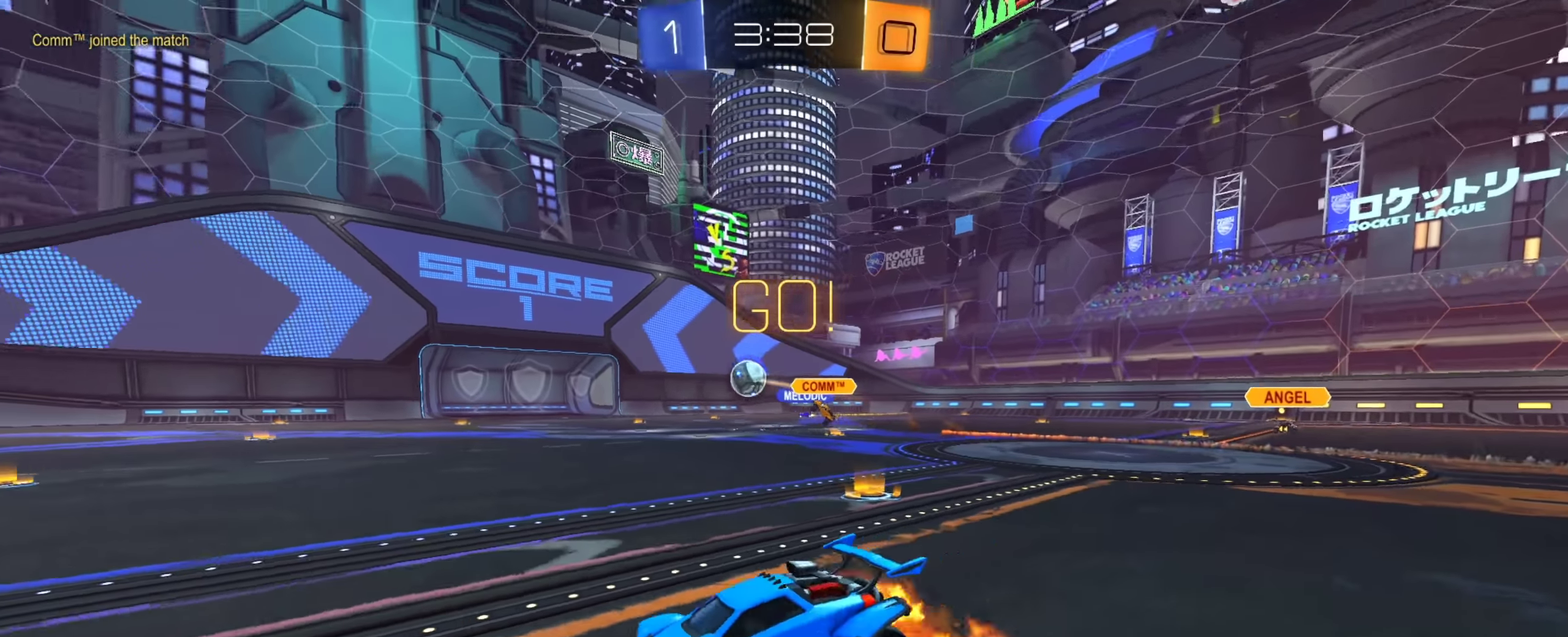
{"dt_ms": 401, "buttons": ["CIRCLE"], "left_stick": "down", "right_stick": "center", "events": [[17, "CROSS", "up"], [34, "left_stick", "up-right"], [67, "CIRCLE", "down"], [84, "CROSS", "down"], [100, "left_stick", "down"], [234, "CROSS", "up"]]}
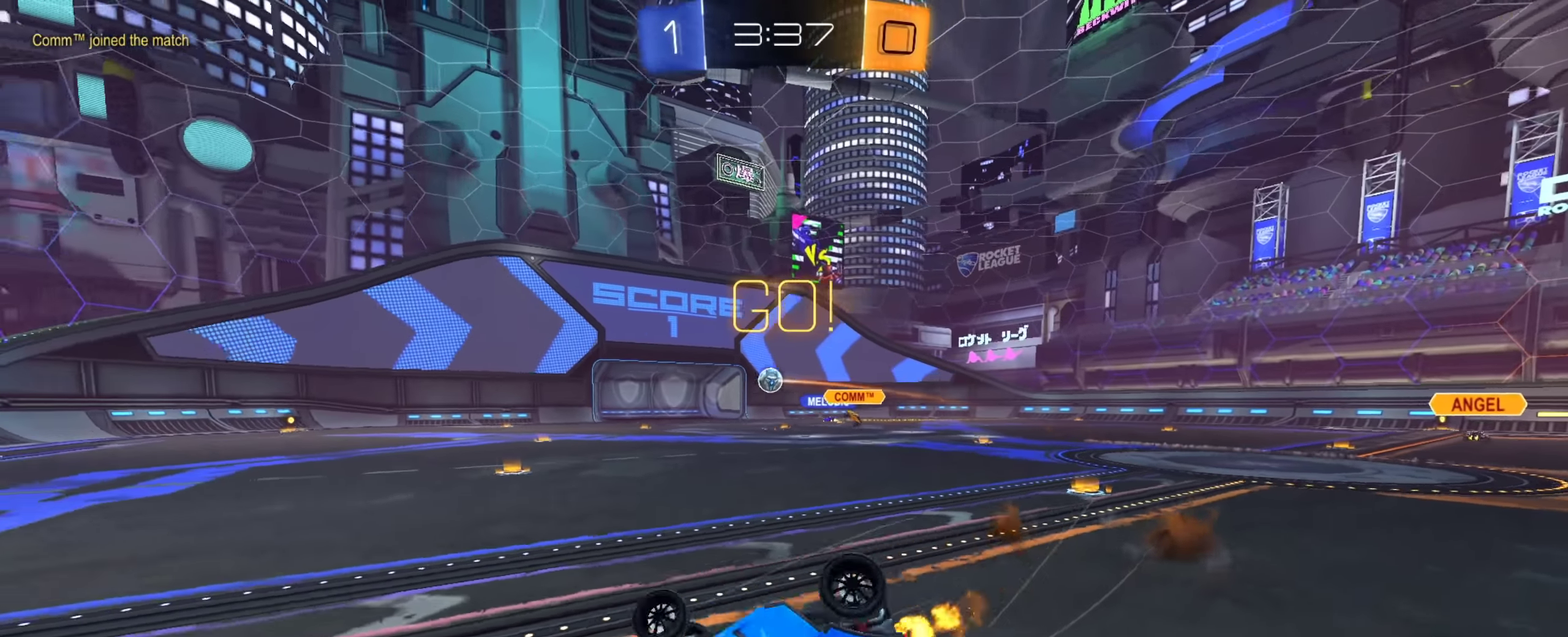
{"dt_ms": 500, "buttons": [], "left_stick": "center", "right_stick": "center", "events": [[217, "CIRCLE", "up"], [417, "left_stick", "down-left"], [467, "left_stick", "center"]]}
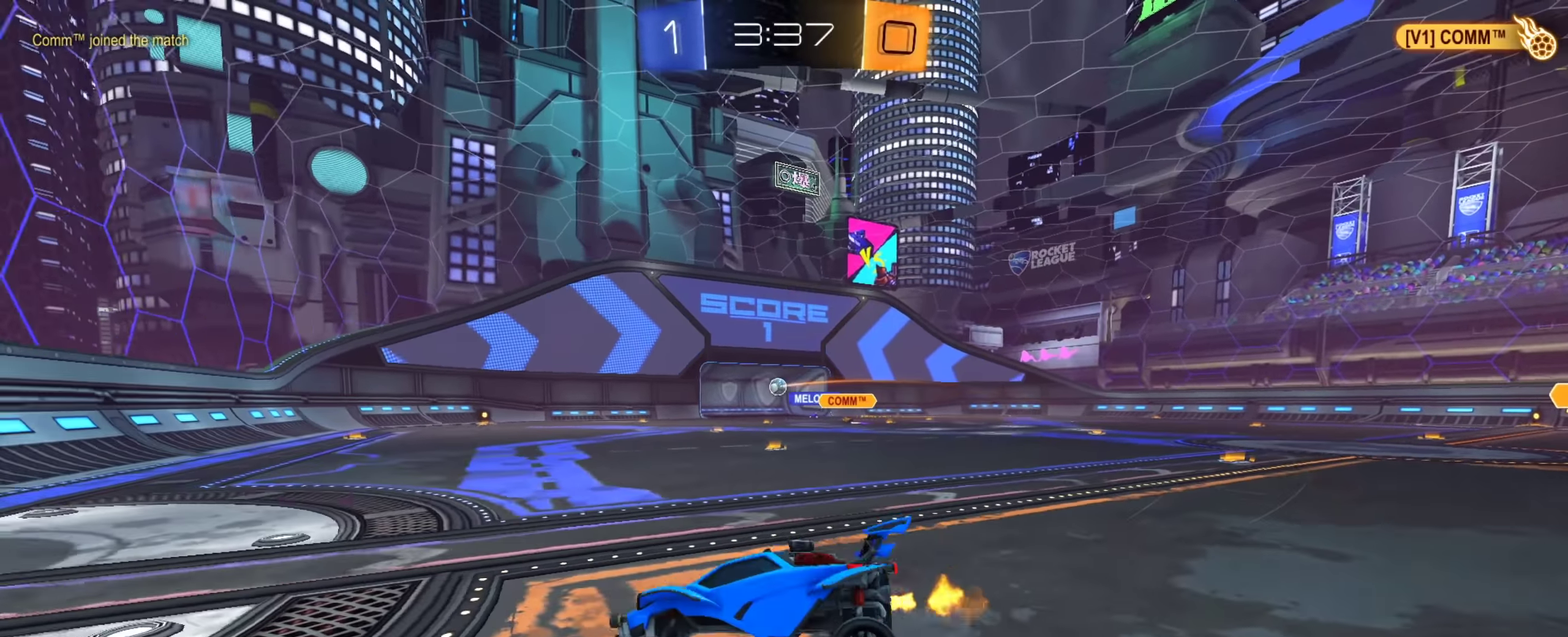
{"dt_ms": 501, "buttons": [], "left_stick": "down-right", "right_stick": "center", "events": [[234, "left_stick", "down-right"]]}
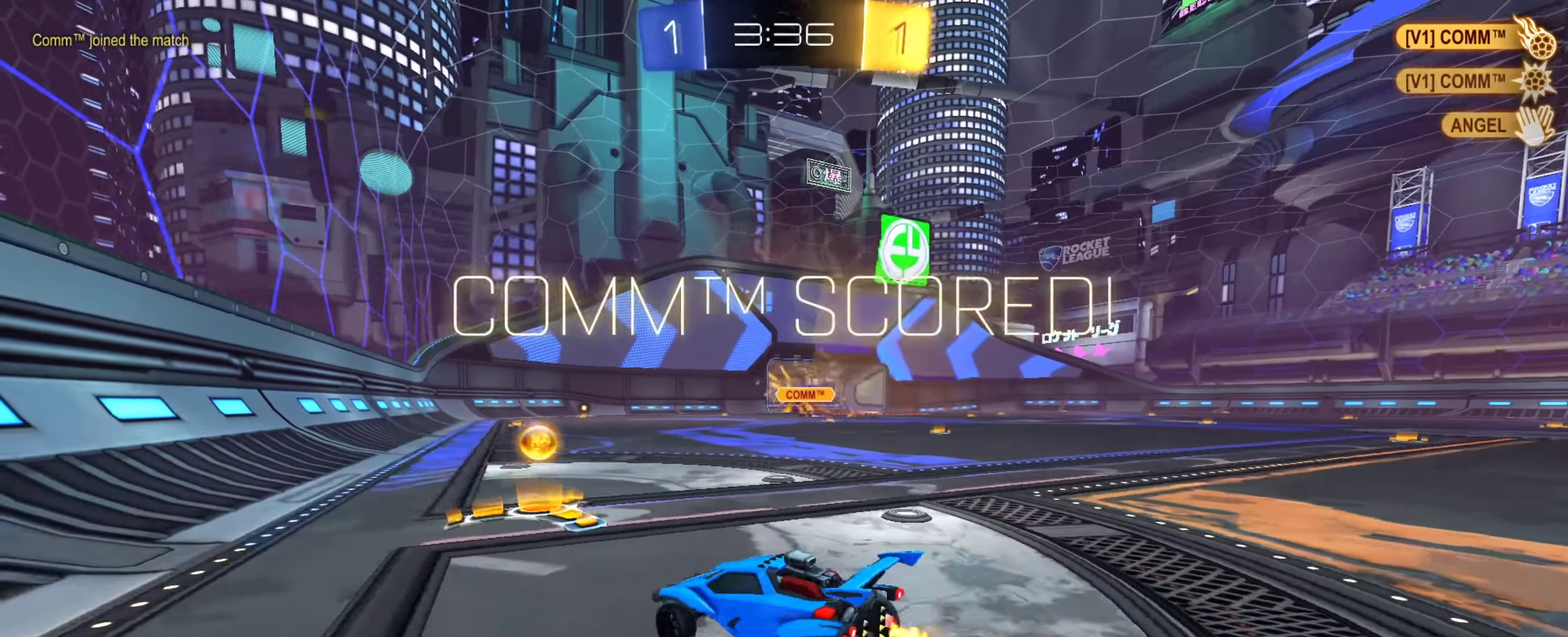
{"dt_ms": 400, "buttons": ["SQUARE"], "left_stick": "right", "right_stick": "center", "events": [[117, "SQUARE", "down"], [200, "left_stick", "right"]]}
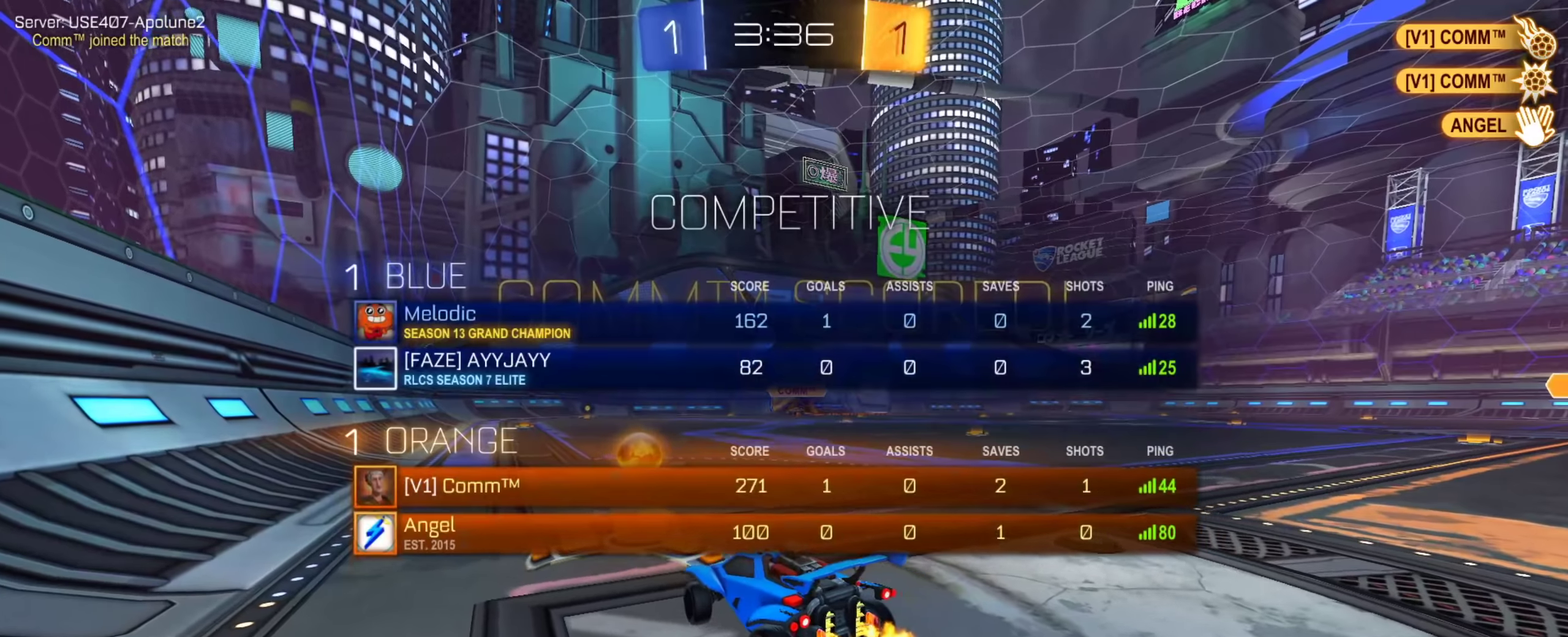
{"dt_ms": 601, "buttons": [], "left_stick": "right", "right_stick": "center", "events": [[301, "SQUARE", "up"], [401, "TRIANGLE", "down"], [551, "TRIANGLE", "up"]]}
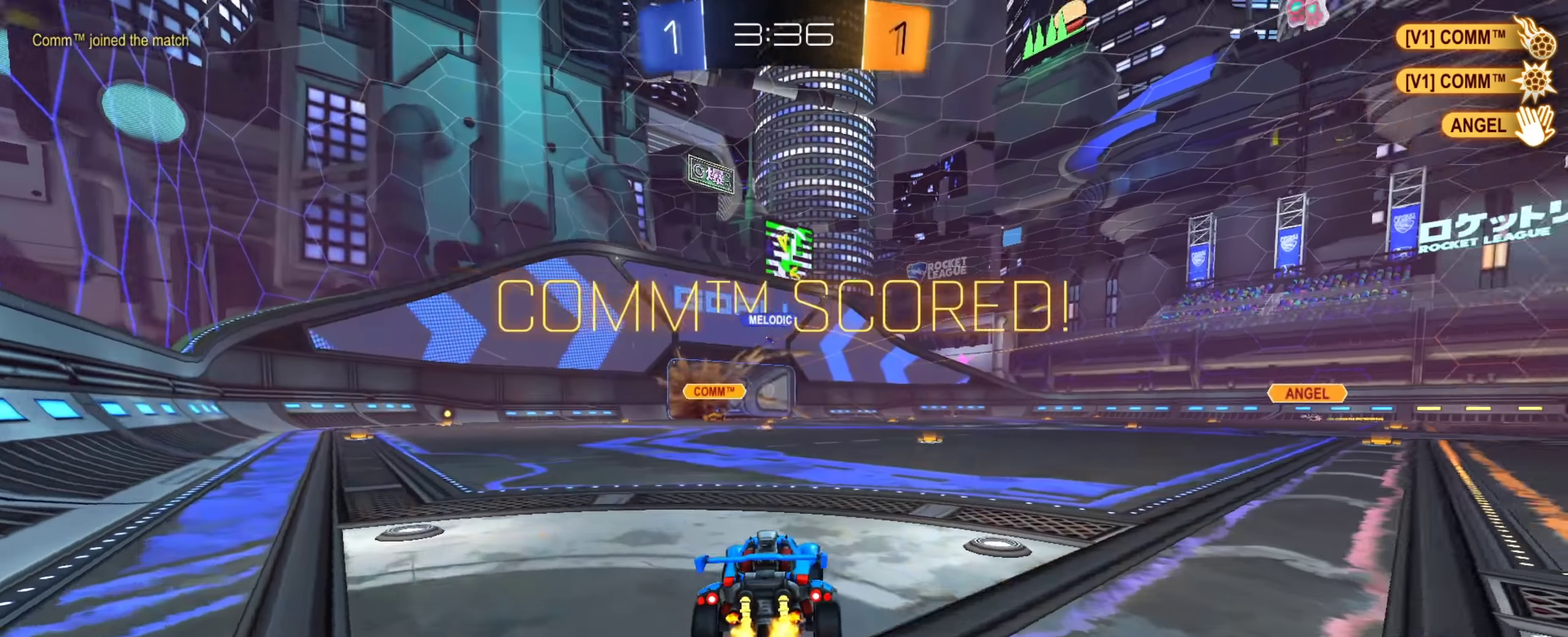
{"dt_ms": 300, "buttons": ["CIRCLE"], "left_stick": "right", "right_stick": "center", "events": [[284, "CIRCLE", "down"]]}
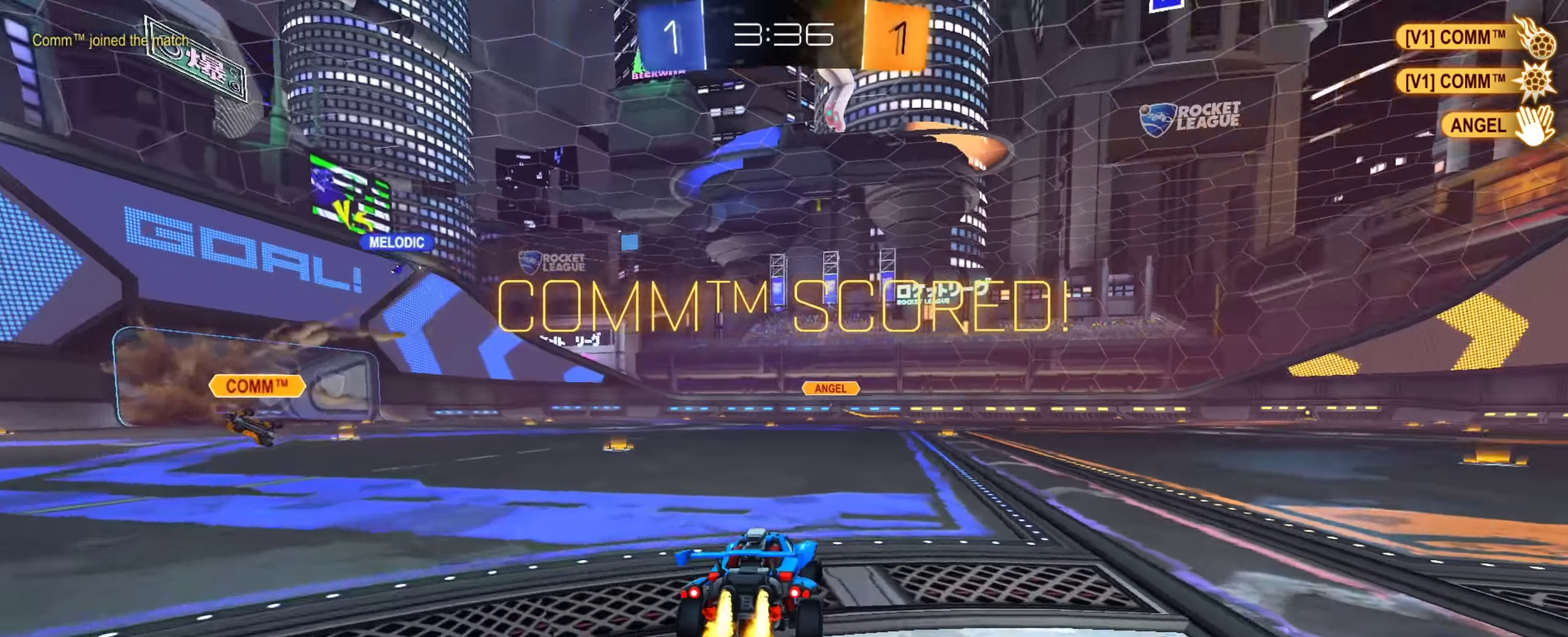
{"dt_ms": 901, "buttons": ["CIRCLE"], "left_stick": "down", "right_stick": "center", "events": [[317, "left_stick", "center"], [384, "CROSS", "down"], [484, "CROSS", "up"], [484, "left_stick", "up"], [601, "CROSS", "down"], [651, "left_stick", "down"], [801, "CROSS", "up"]]}
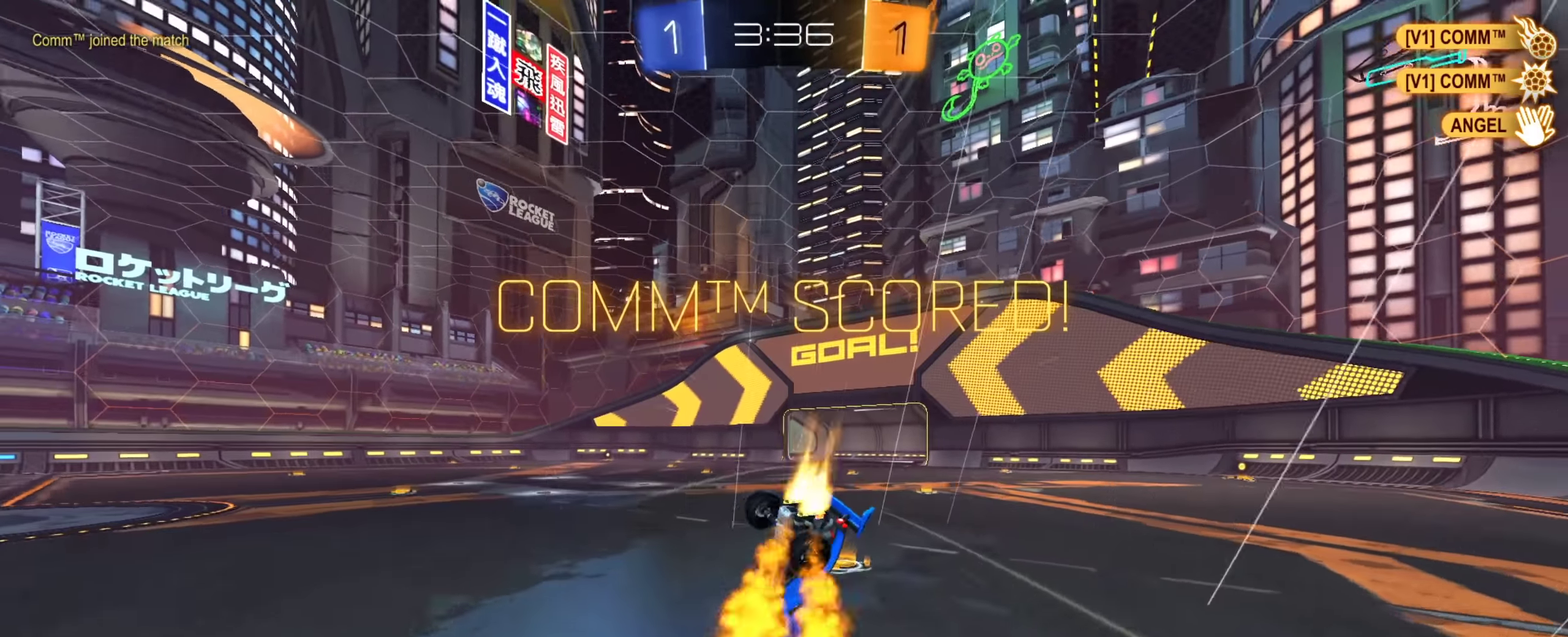
{"dt_ms": 301, "buttons": [], "left_stick": "down-right", "right_stick": "center", "events": [[17, "left_stick", "down-right"], [117, "CIRCLE", "up"]]}
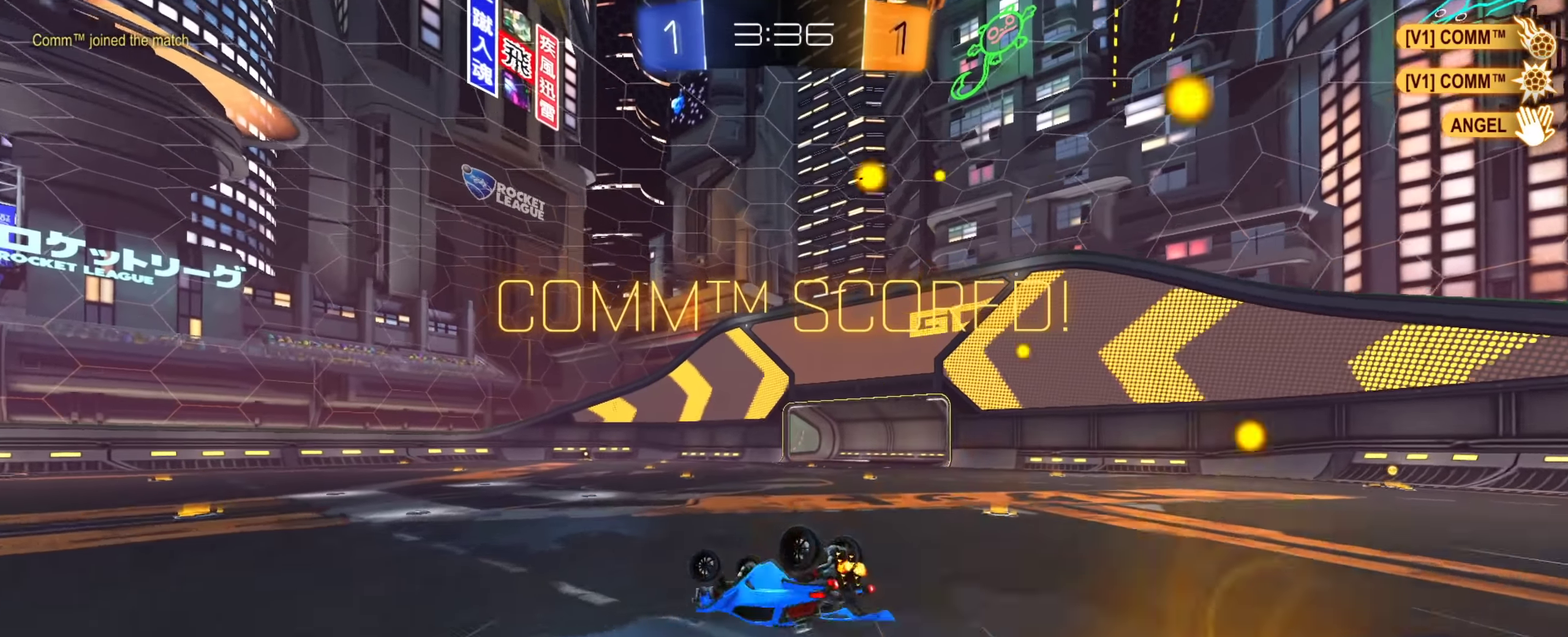
{"dt_ms": 700, "buttons": ["CROSS"], "left_stick": "up-right", "right_stick": "center"}
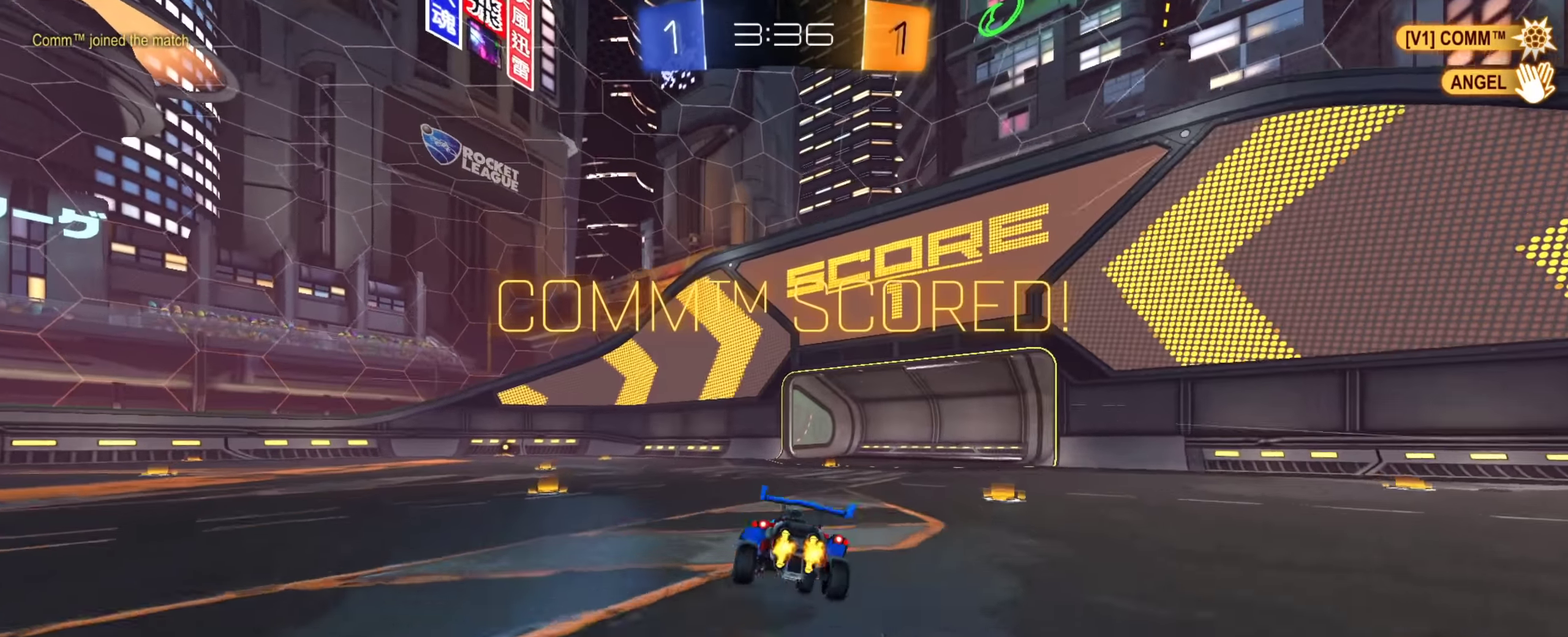
{"dt_ms": 301, "buttons": ["CROSS"], "left_stick": "center", "right_stick": "center"}
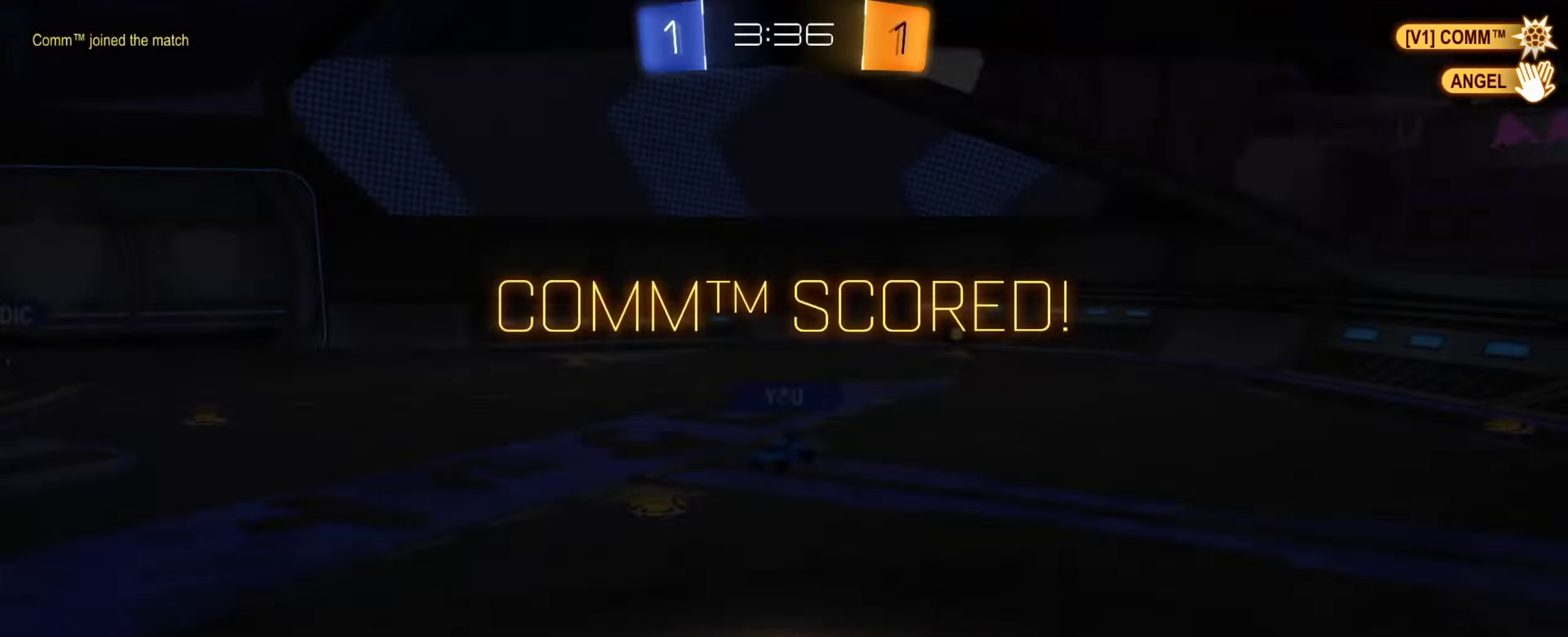
{"dt_ms": 700, "buttons": ["CROSS"], "left_stick": "center", "right_stick": "center", "events": [[100, "CROSS", "up"], [183, "CROSS", "down"], [317, "CROSS", "up"], [483, "CROSS", "down"]]}
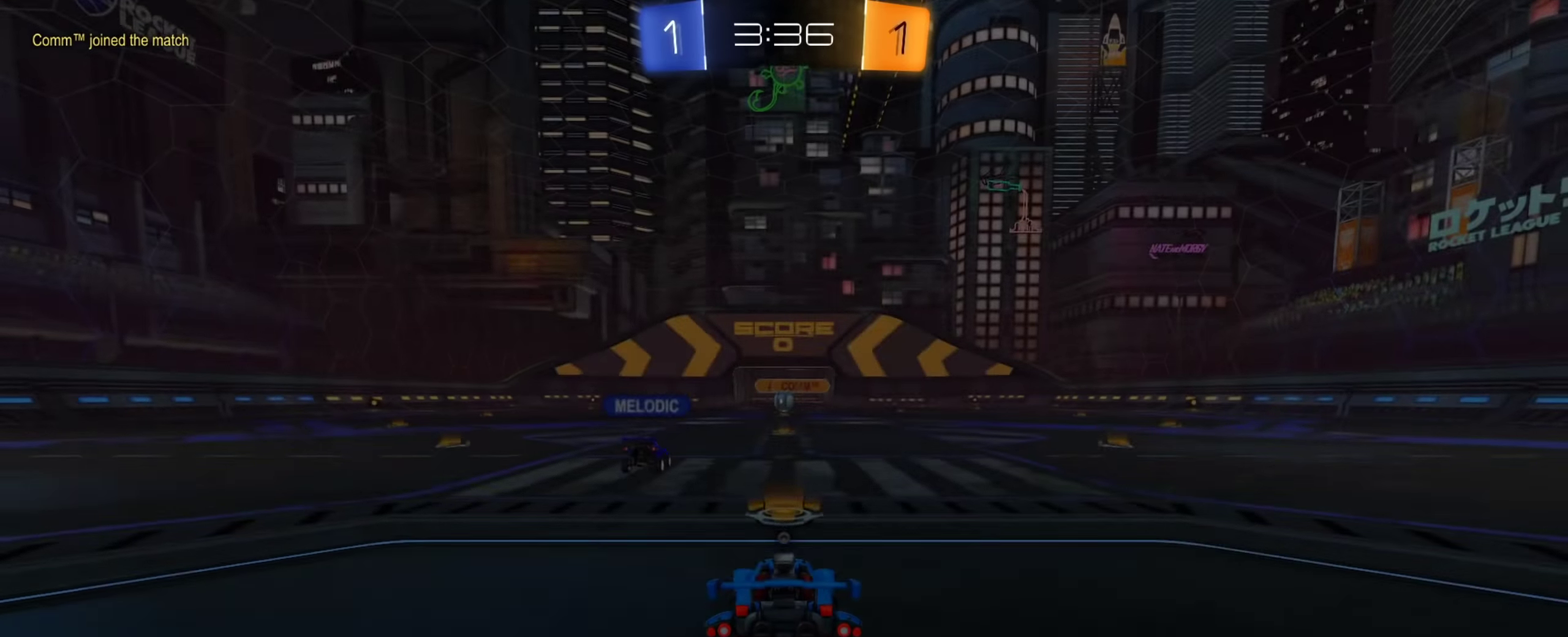
{"dt_ms": 300, "buttons": ["CROSS"], "left_stick": "center", "right_stick": "center", "events": [[100, "CROSS", "up"], [267, "CROSS", "down"]]}
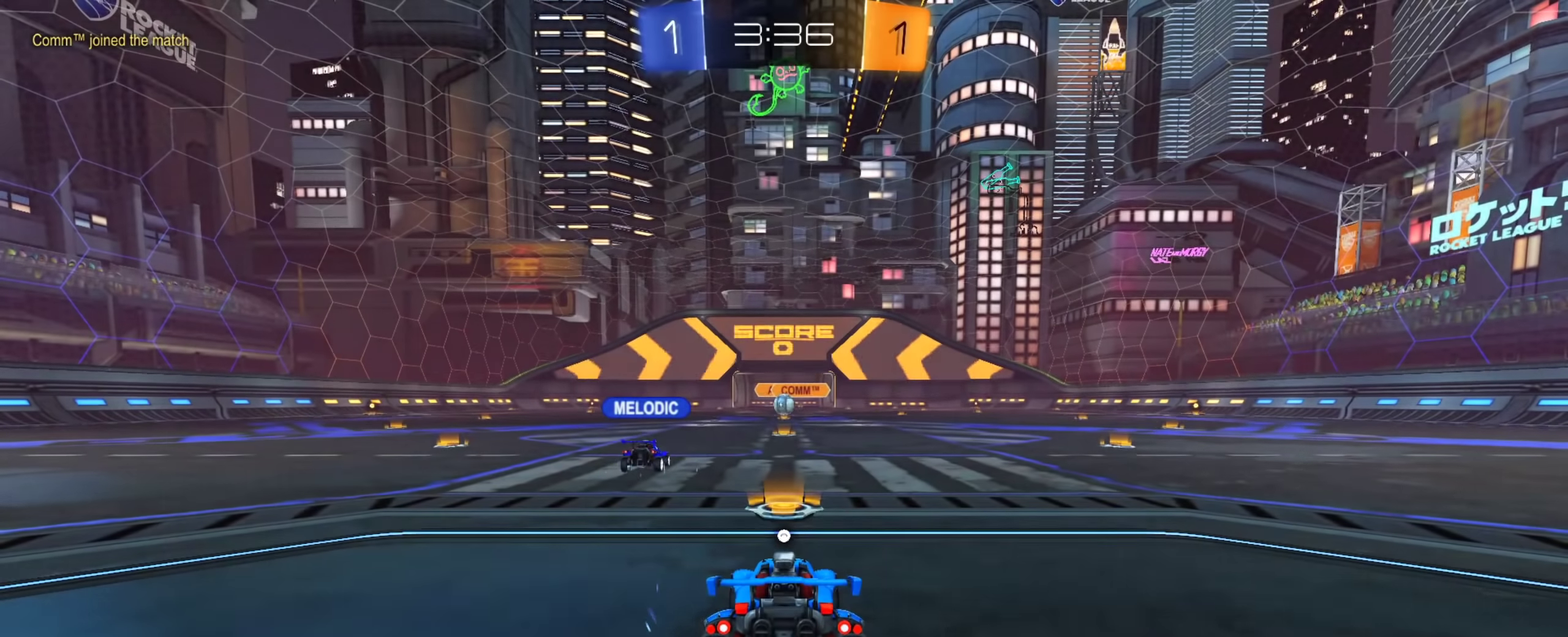
{"dt_ms": 501, "buttons": ["SQUARE"], "left_stick": "center", "right_stick": "center", "events": [[17, "CROSS", "up"], [351, "SQUARE", "down"]]}
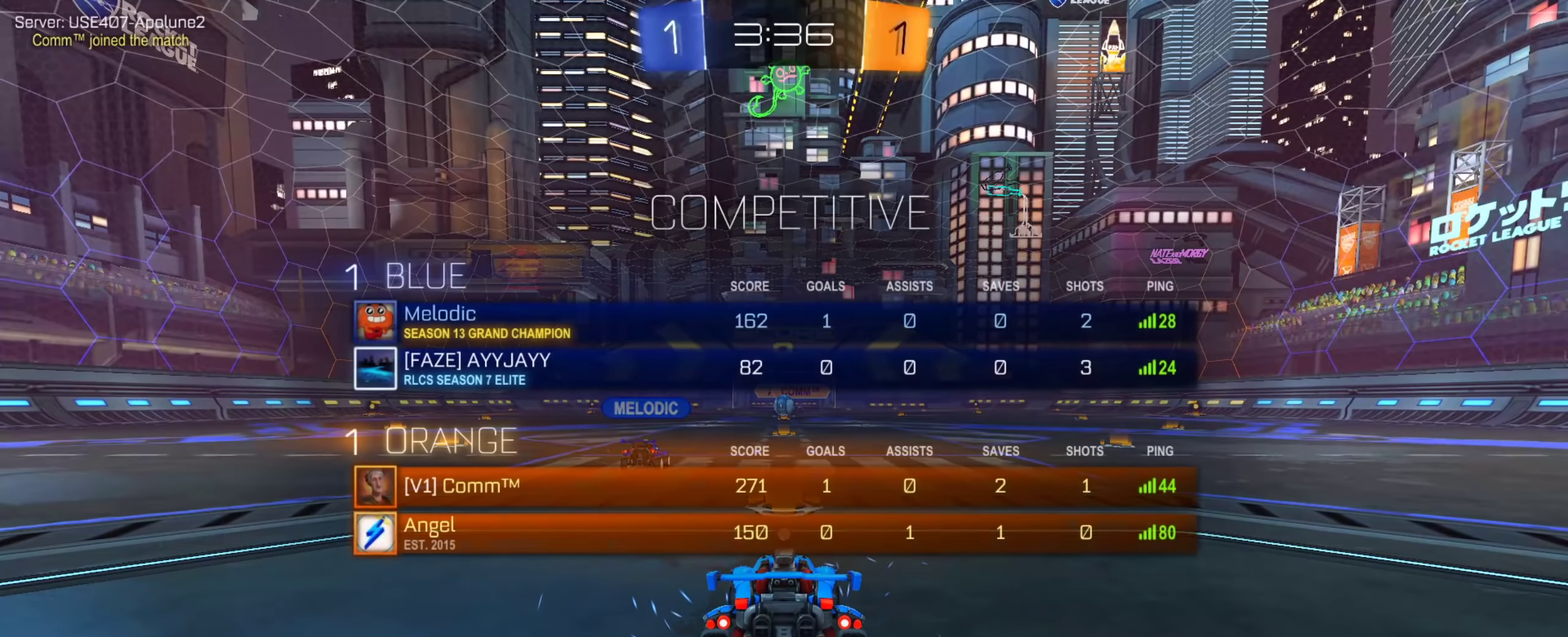
{"dt_ms": 500, "buttons": ["SQUARE"], "left_stick": "center", "right_stick": "center", "events": []}
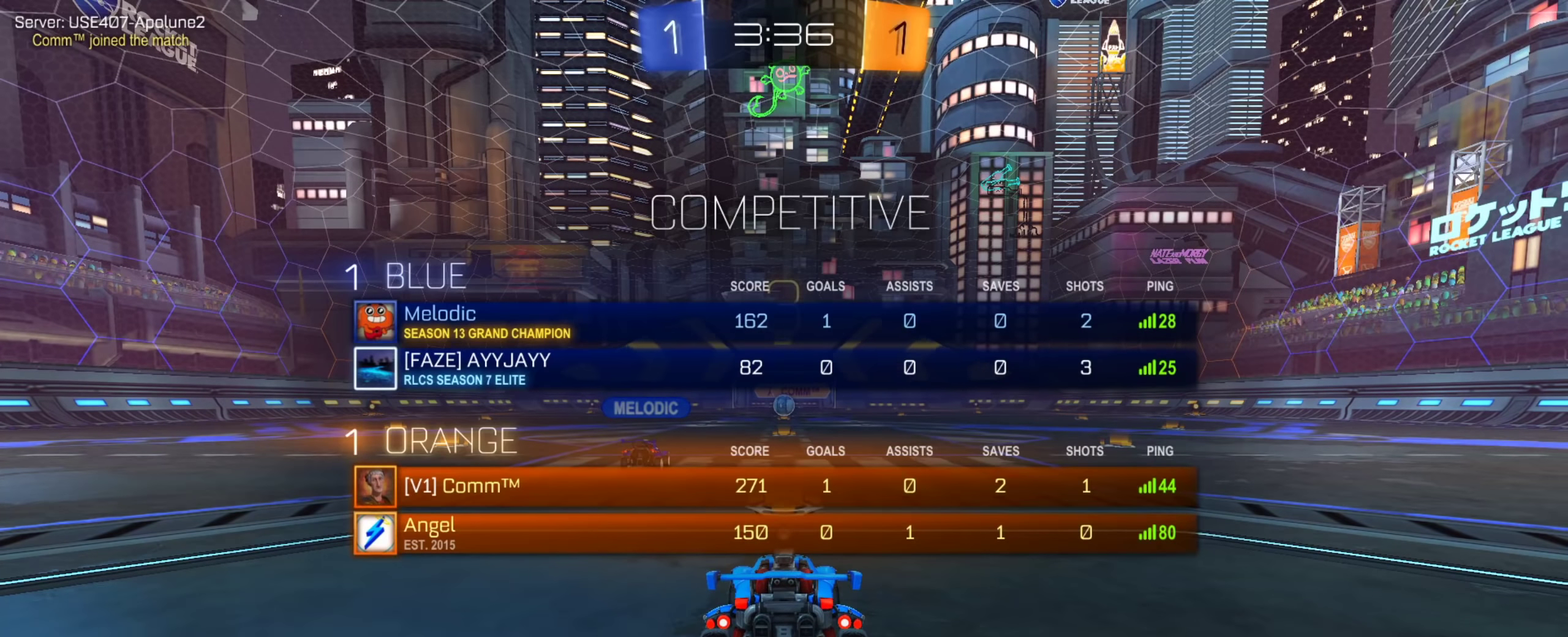
{"dt_ms": 501, "buttons": ["SQUARE"], "left_stick": "center", "right_stick": "center", "events": []}
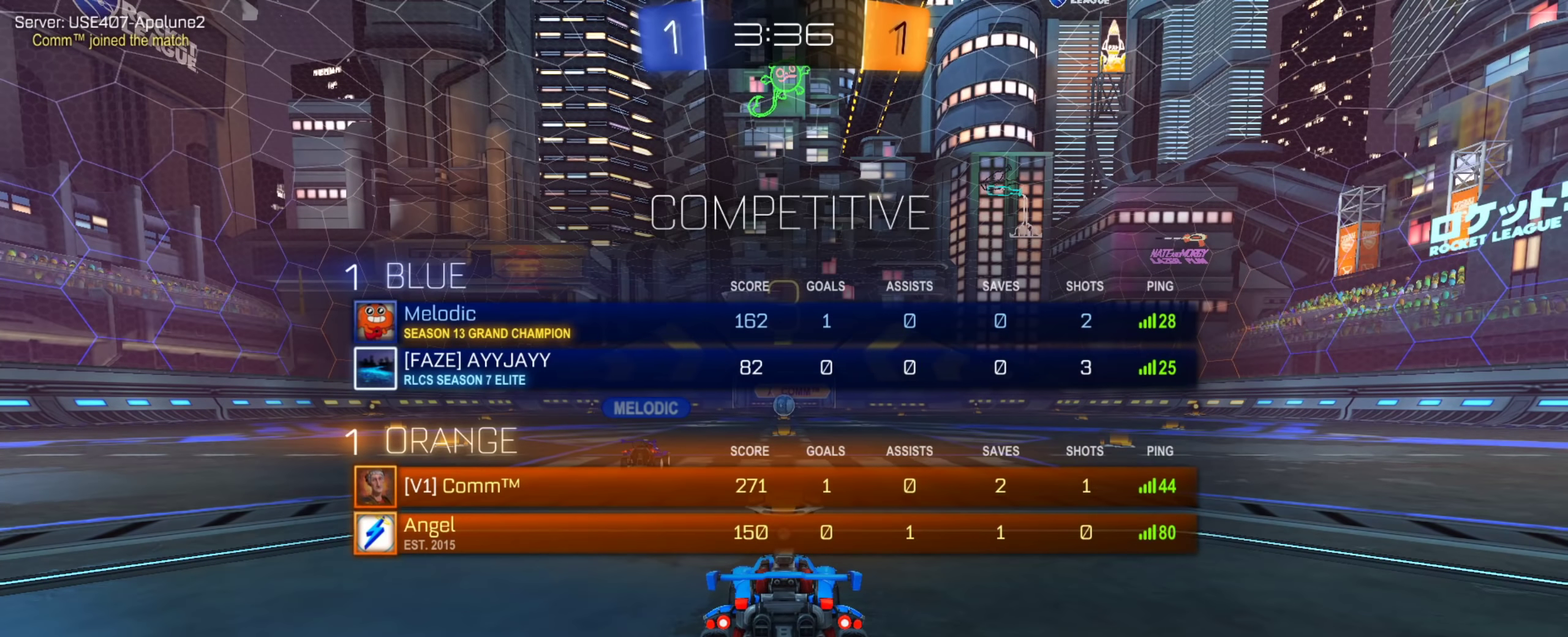
{"dt_ms": 500, "buttons": ["SQUARE"], "left_stick": "center", "right_stick": "center", "events": []}
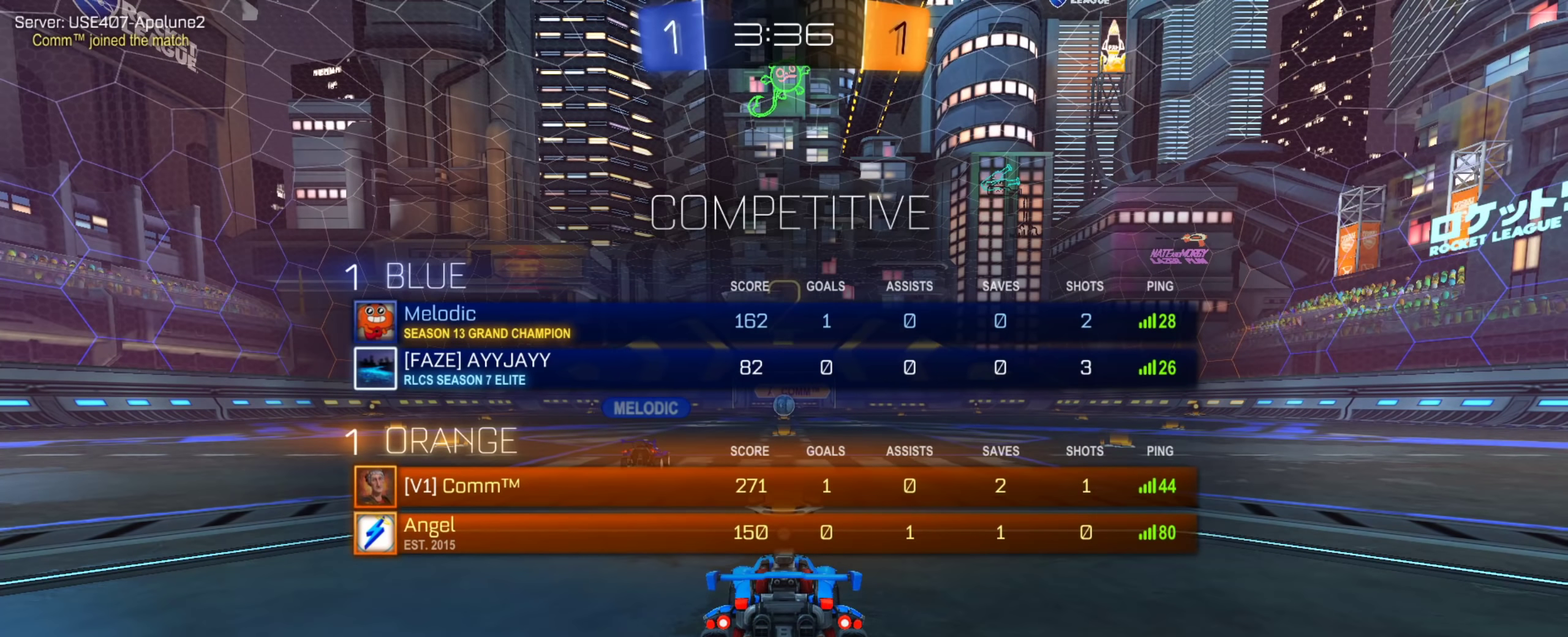
{"dt_ms": 701, "buttons": [], "left_stick": "center", "right_stick": "center", "events": [[100, "SQUARE", "up"]]}
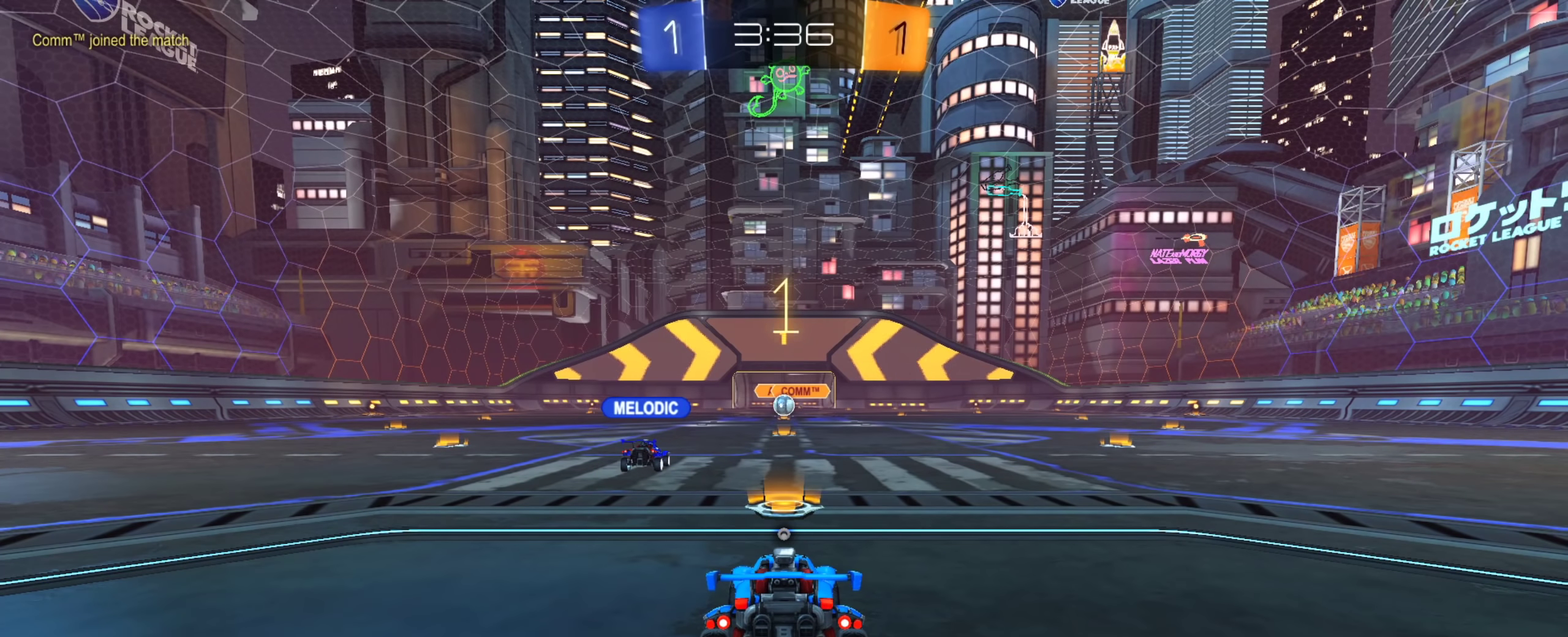
{"dt_ms": 300, "buttons": [], "left_stick": "center", "right_stick": "center", "events": []}
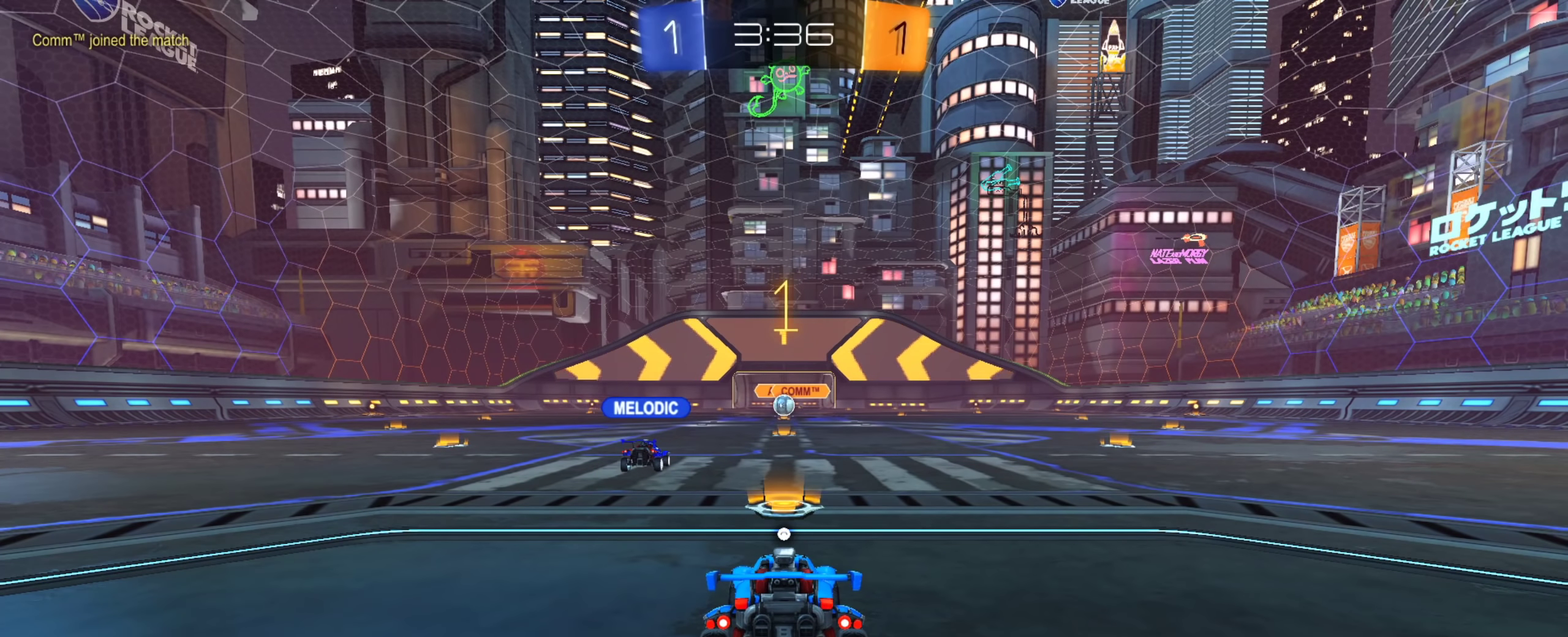
{"dt_ms": 501, "buttons": ["CIRCLE"], "left_stick": "center", "right_stick": "center", "events": [[234, "CIRCLE", "down"]]}
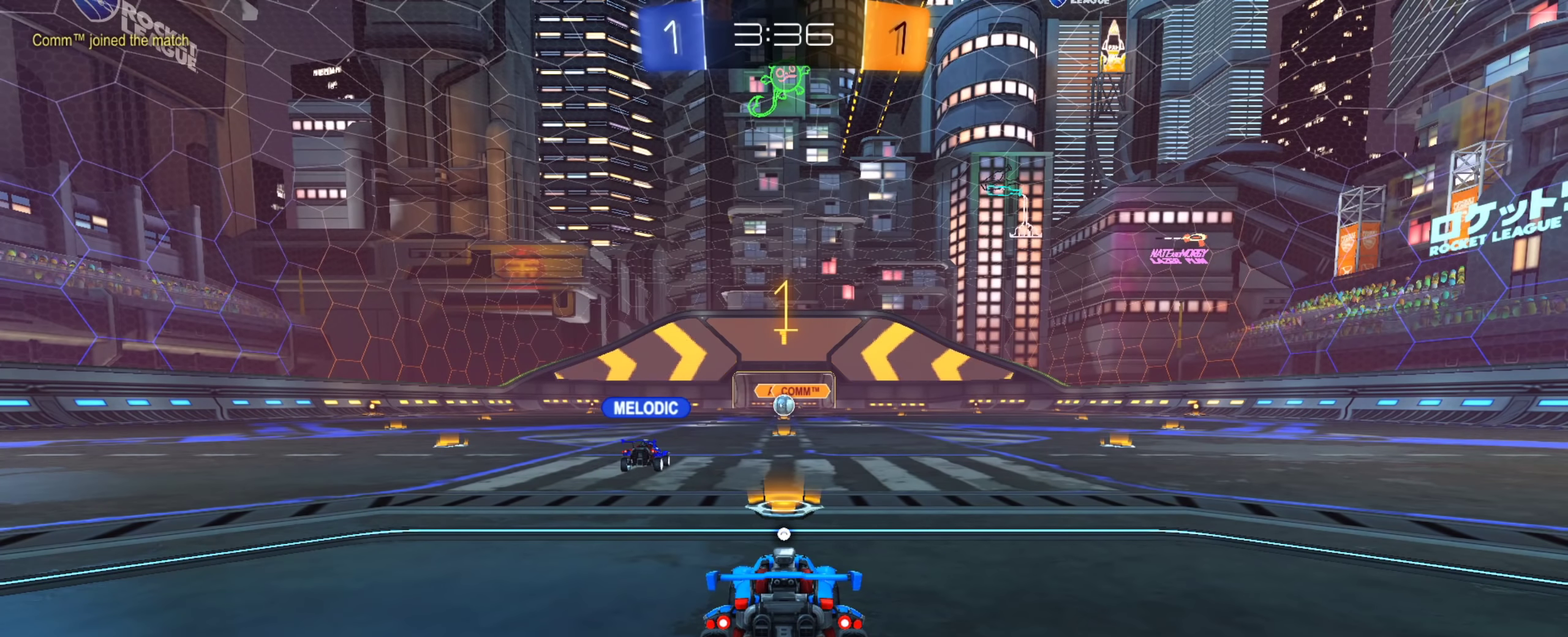
{"dt_ms": 500, "buttons": ["CROSS", "TRIANGLE"], "left_stick": "down", "right_stick": "center", "events": [[233, "left_stick", "right"], [267, "CROSS", "down"], [317, "CROSS", "up"], [317, "left_stick", "up-right"], [383, "CROSS", "down"], [433, "left_stick", "down"], [450, "TRIANGLE", "down"], [483, "CIRCLE", "up"]]}
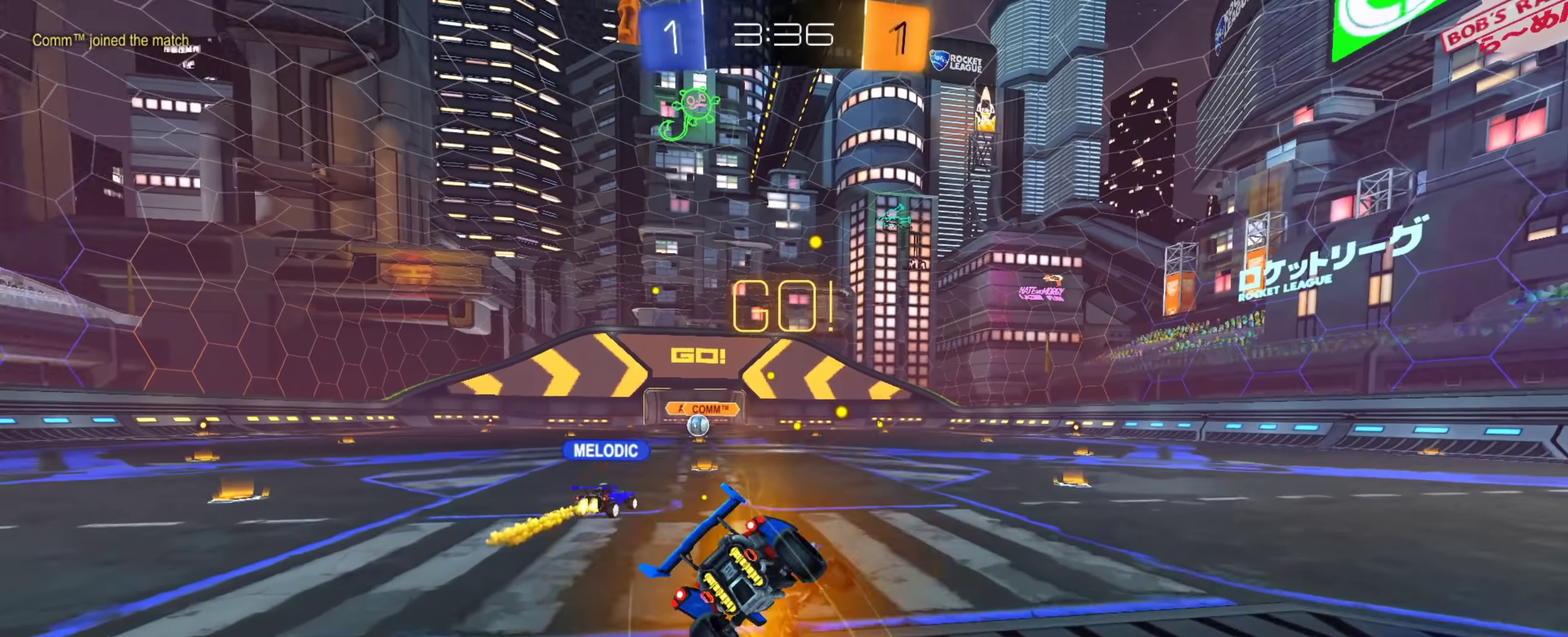
{"dt_ms": 300, "buttons": [], "left_stick": "down-right", "right_stick": "center", "events": [[34, "CROSS", "up"], [67, "TRIANGLE", "up"], [234, "left_stick", "down-right"]]}
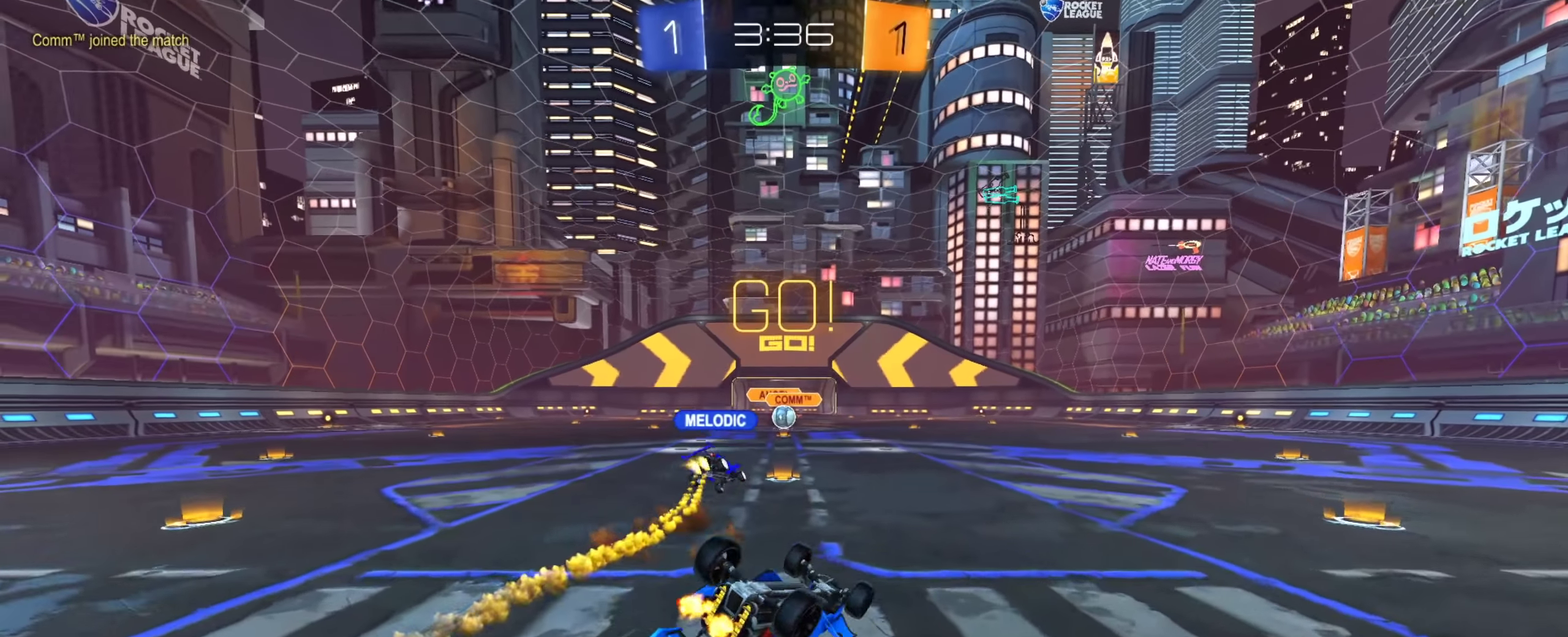
{"dt_ms": 886, "buttons": [], "left_stick": "center", "right_stick": "center", "events": [[285, "left_stick", "down"], [435, "left_stick", "down-left"], [485, "left_stick", "center"]]}
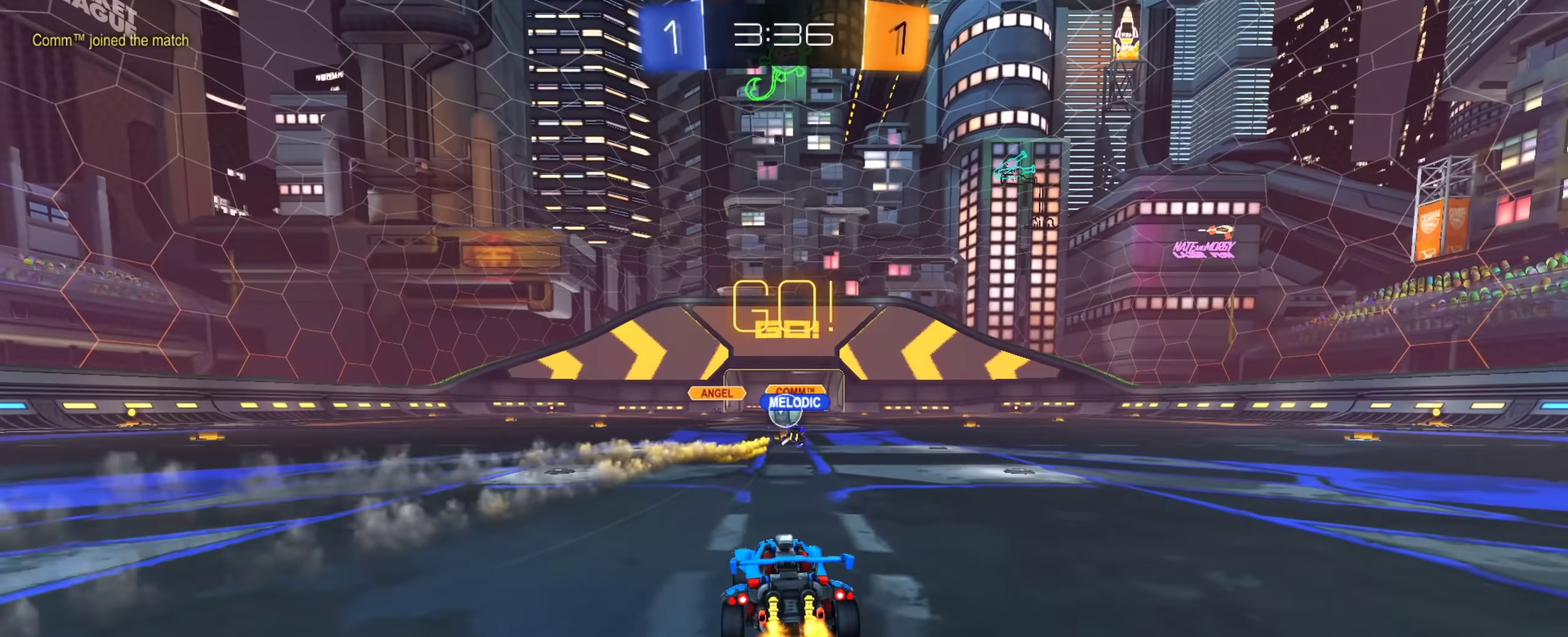
{"dt_ms": 300, "buttons": [], "left_stick": "center", "right_stick": "center", "events": []}
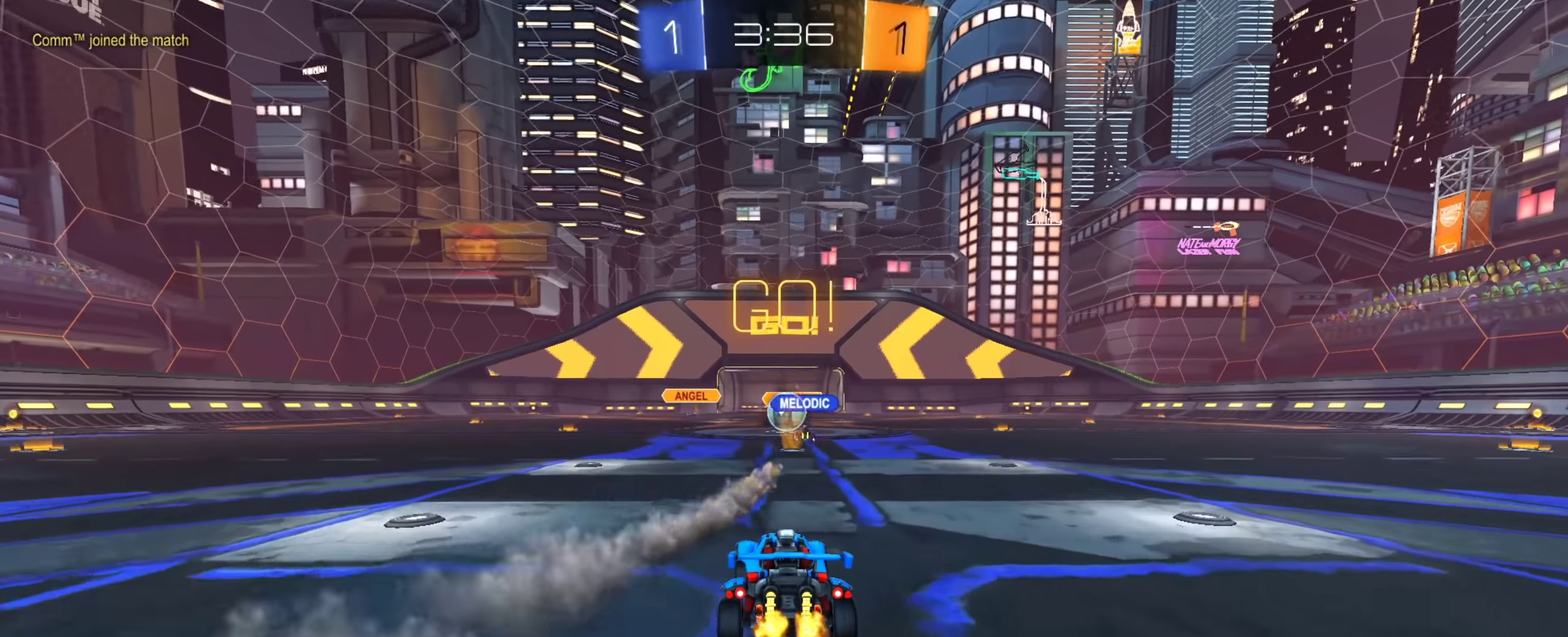
{"dt_ms": 601, "buttons": [], "left_stick": "up-left", "right_stick": "center", "events": [[33, "left_stick", "left"], [100, "left_stick", "center"], [284, "left_stick", "up-left"]]}
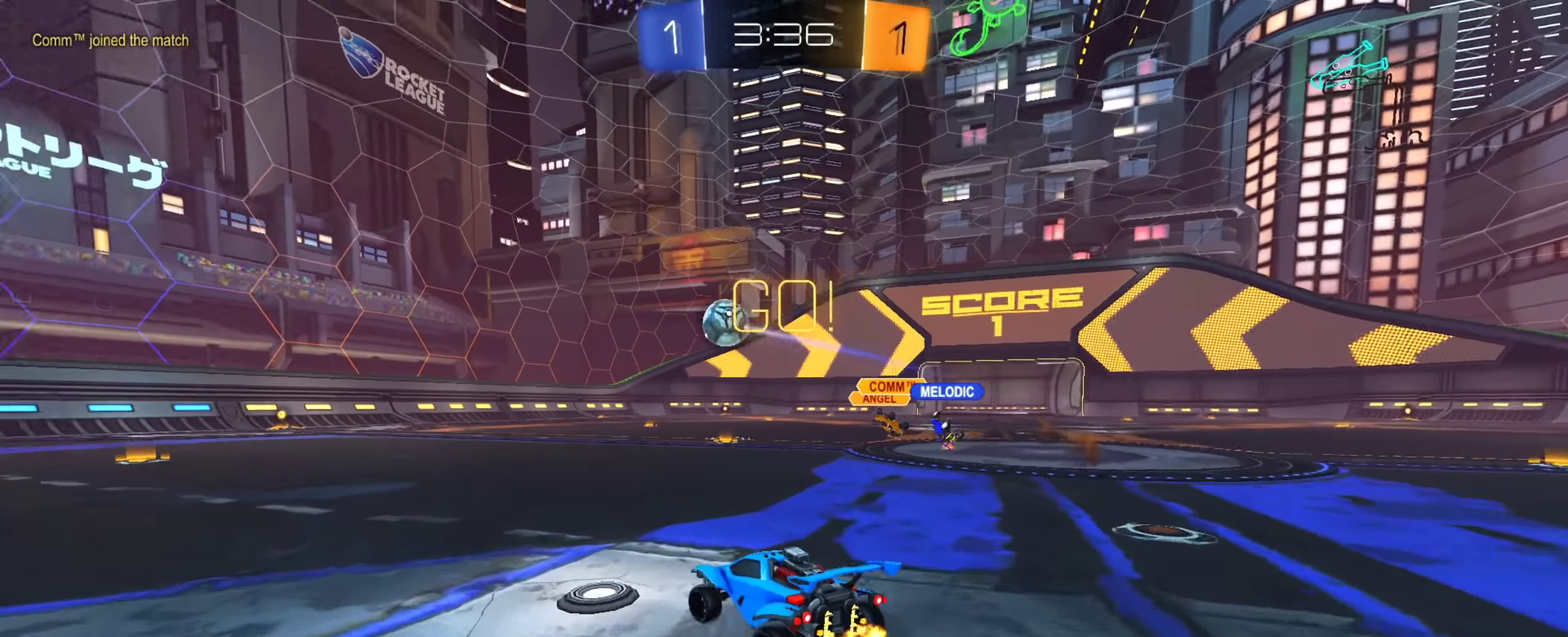
{"dt_ms": 400, "buttons": ["CIRCLE"], "left_stick": "center", "right_stick": "center", "events": [[16, "left_stick", "center"], [266, "CIRCLE", "down"]]}